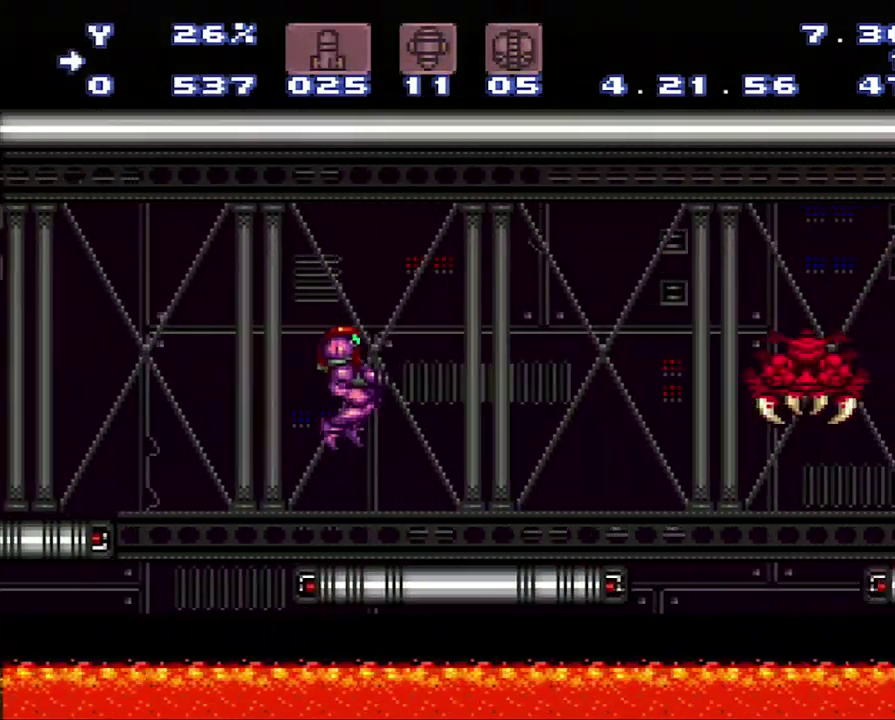
Gameplay with a controller (Nintendo layout); each line is a JSON object with the inputs held at the frame after it. "events" lists button and stick changes between this image and that frame as [ms after this image, input, new state], when the widget could be followed in between. Not read: L3 R3 SELECT.
{"buttons": ["X", "R1", "DPAD_RIGHT"], "events": [[50, "Y", "down"], [100, "Y", "up"], [317, "DPAD_RIGHT", "up"], [317, "R1", "down"], [367, "X", "down"], [400, "DPAD_RIGHT", "down"]]}
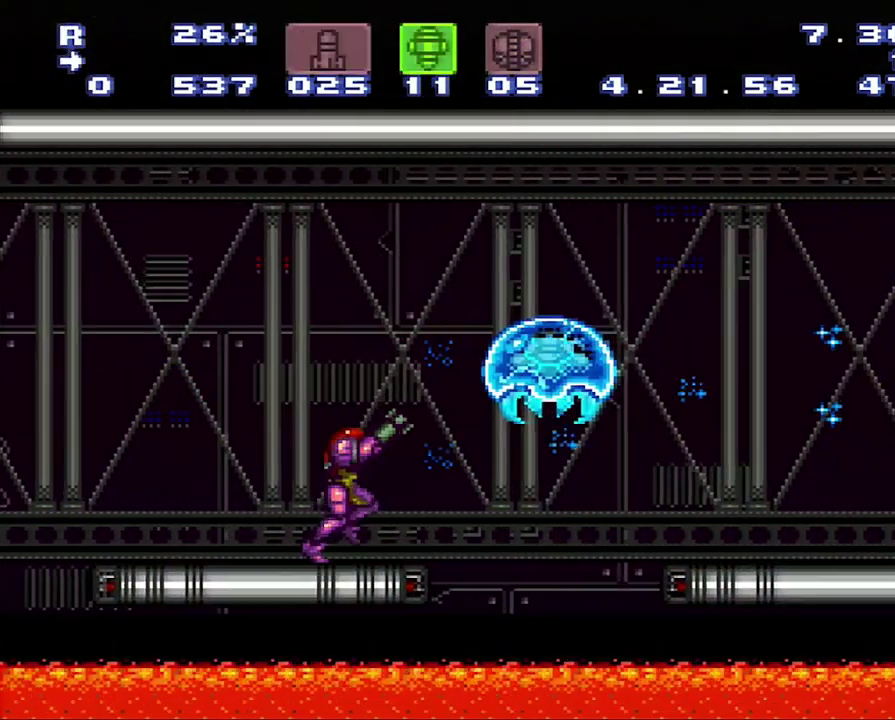
{"buttons": ["R1", "DPAD_RIGHT"], "events": [[83, "DPAD_RIGHT", "up"], [83, "X", "up"], [450, "DPAD_RIGHT", "down"]]}
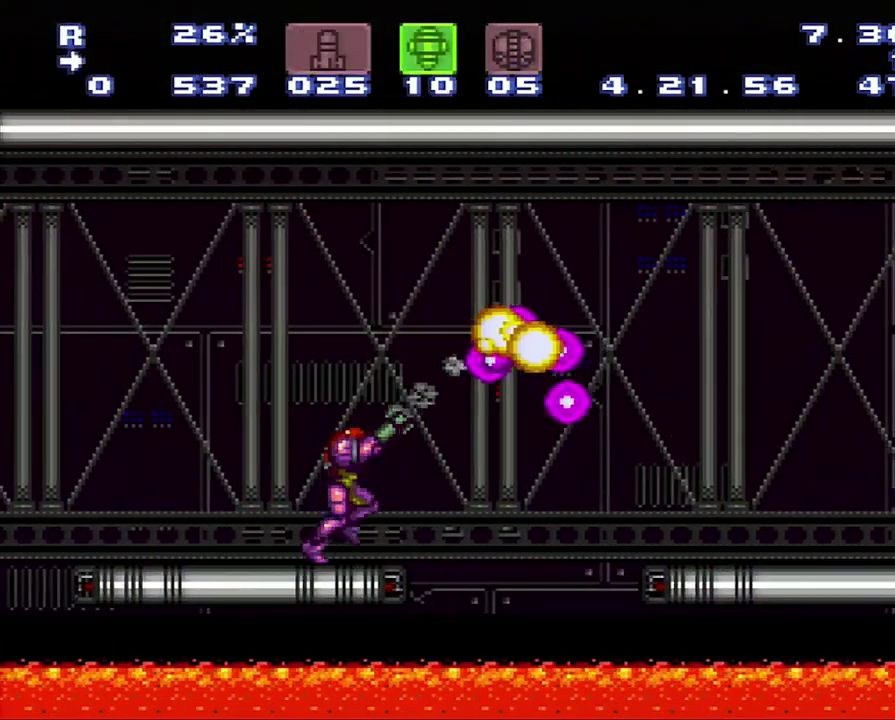
{"buttons": ["A", "B", "DPAD_RIGHT"], "events": [[133, "DPAD_RIGHT", "up"], [133, "R1", "up"], [150, "A", "down"], [400, "DPAD_RIGHT", "down"], [400, "DPAD_UP", "down"], [467, "DPAD_UP", "up"], [500, "B", "down"]]}
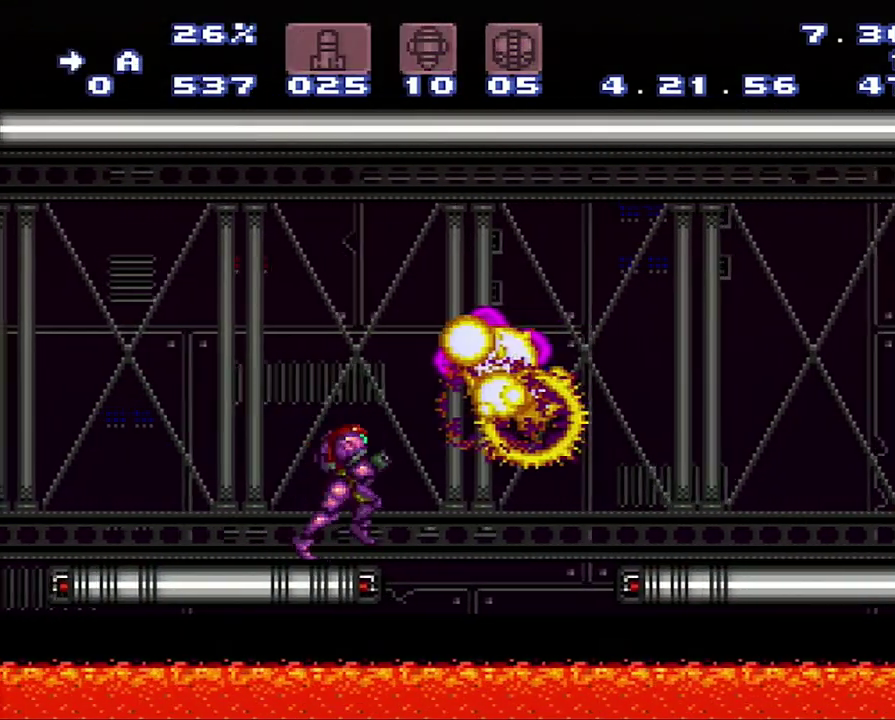
{"buttons": ["A", "DPAD_RIGHT"], "events": [[167, "B", "up"]]}
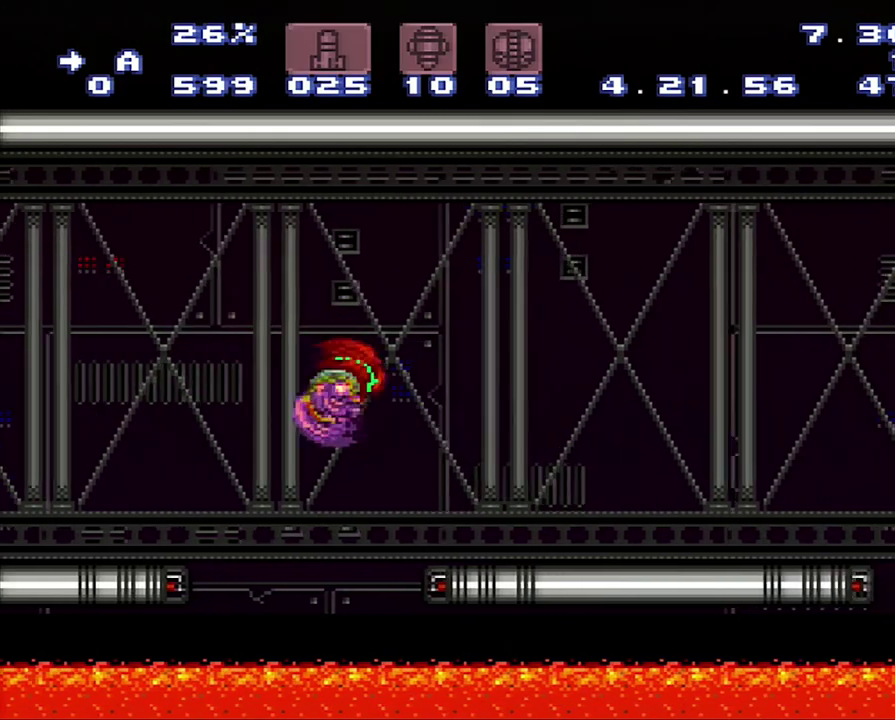
{"buttons": ["A", "DPAD_RIGHT"], "events": []}
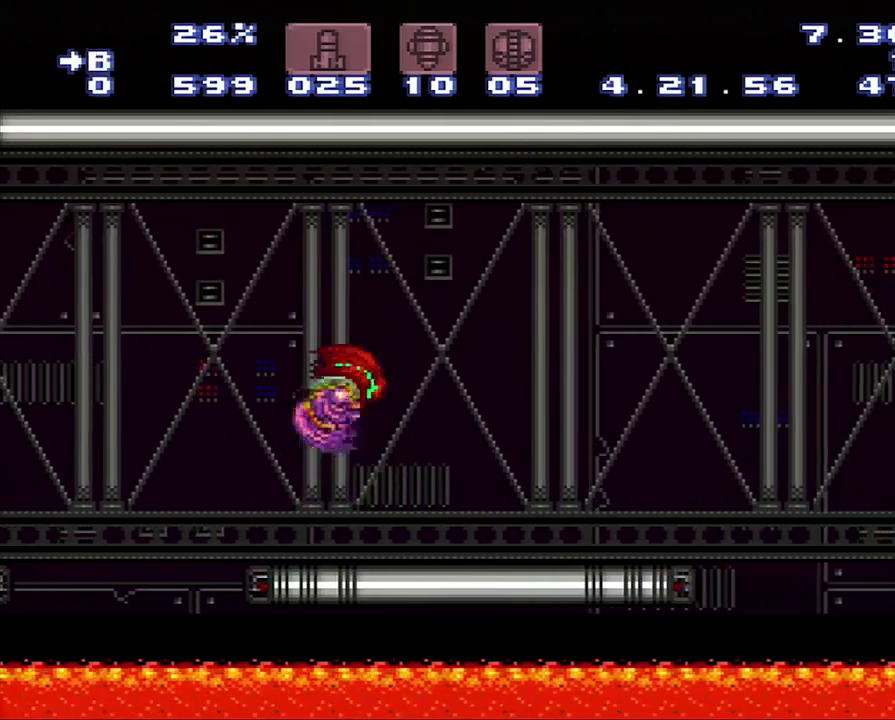
{"buttons": ["DPAD_RIGHT"], "events": [[367, "A", "up"]]}
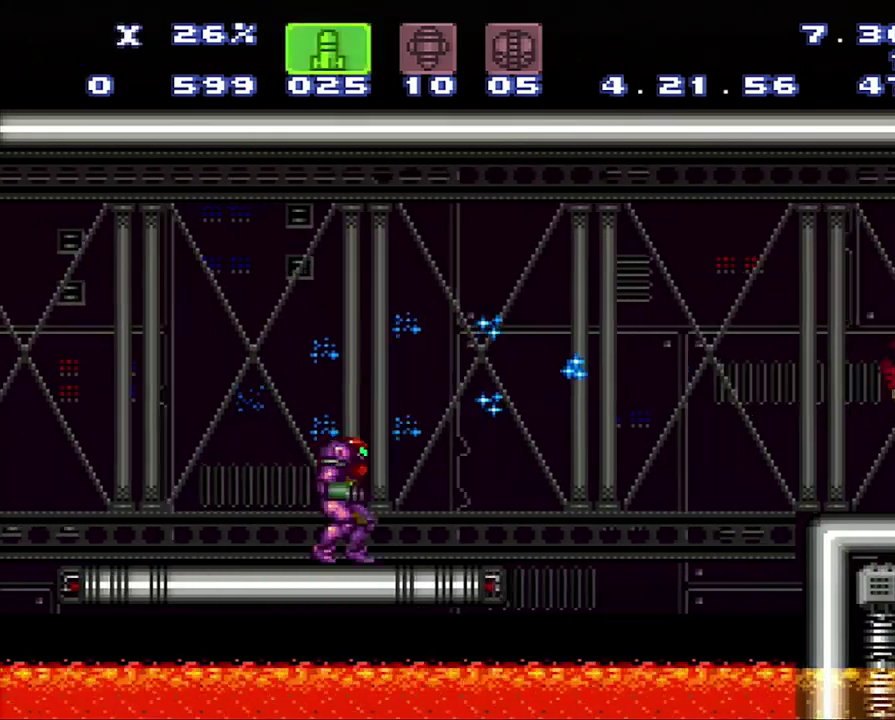
{"buttons": [], "events": [[33, "DPAD_RIGHT", "up"], [33, "X", "down"], [100, "DPAD_RIGHT", "down"], [133, "X", "up"], [300, "DPAD_RIGHT", "up"]]}
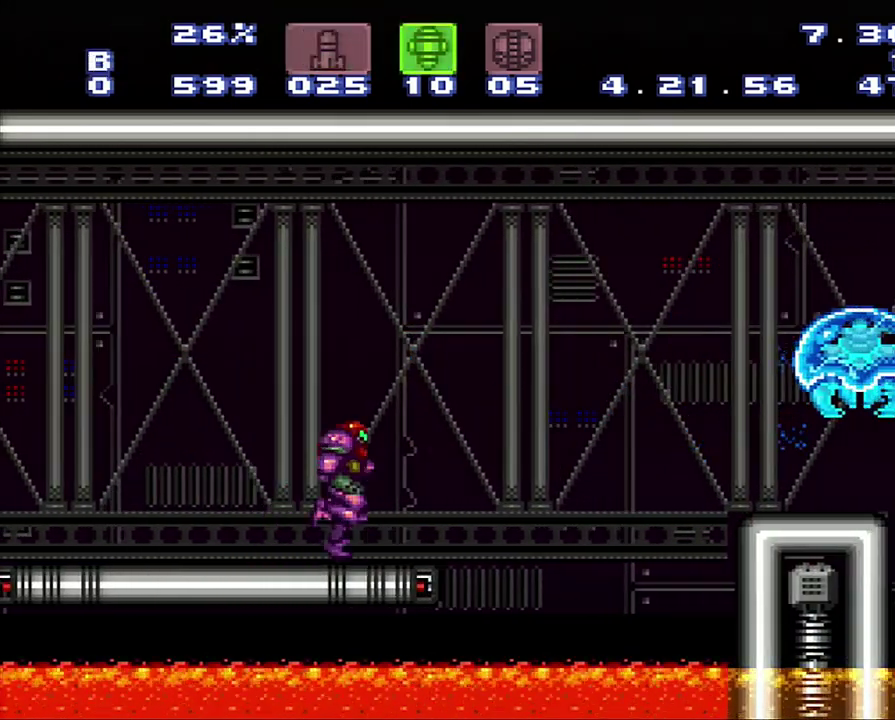
{"buttons": [], "events": [[67, "B", "down"], [133, "B", "up"], [150, "Y", "down"], [333, "Y", "up"]]}
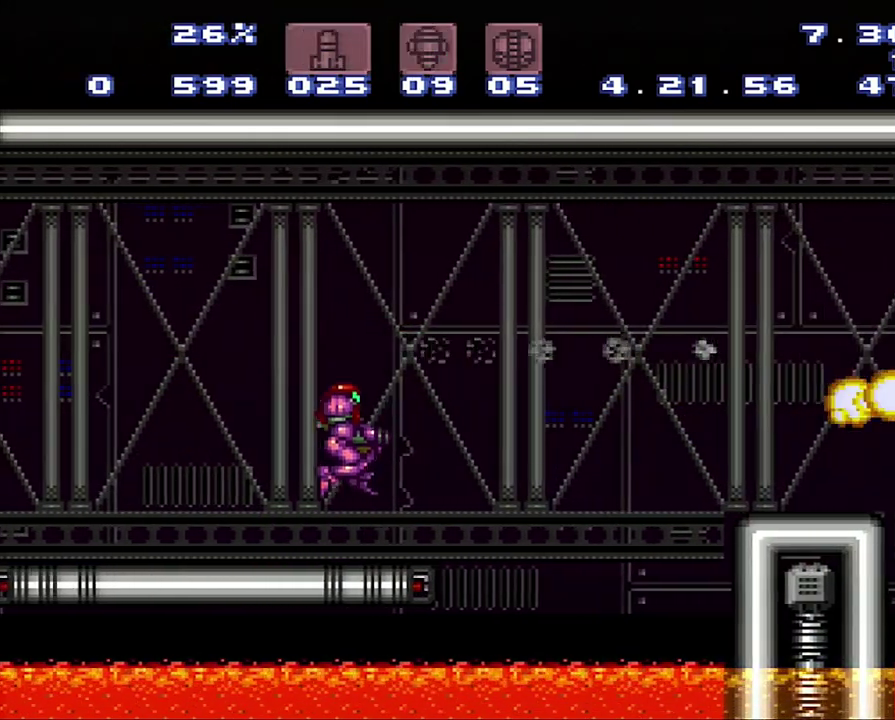
{"buttons": ["A", "B", "DPAD_RIGHT"], "events": [[117, "A", "down"], [117, "DPAD_RIGHT", "down"], [383, "B", "down"]]}
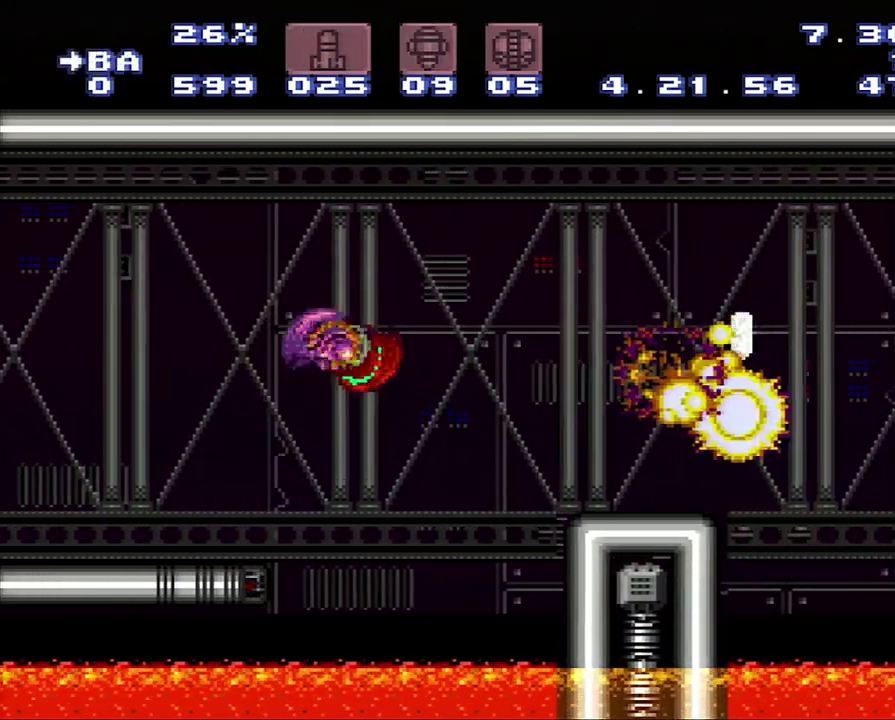
{"buttons": ["A", "DPAD_RIGHT"], "events": [[150, "B", "up"]]}
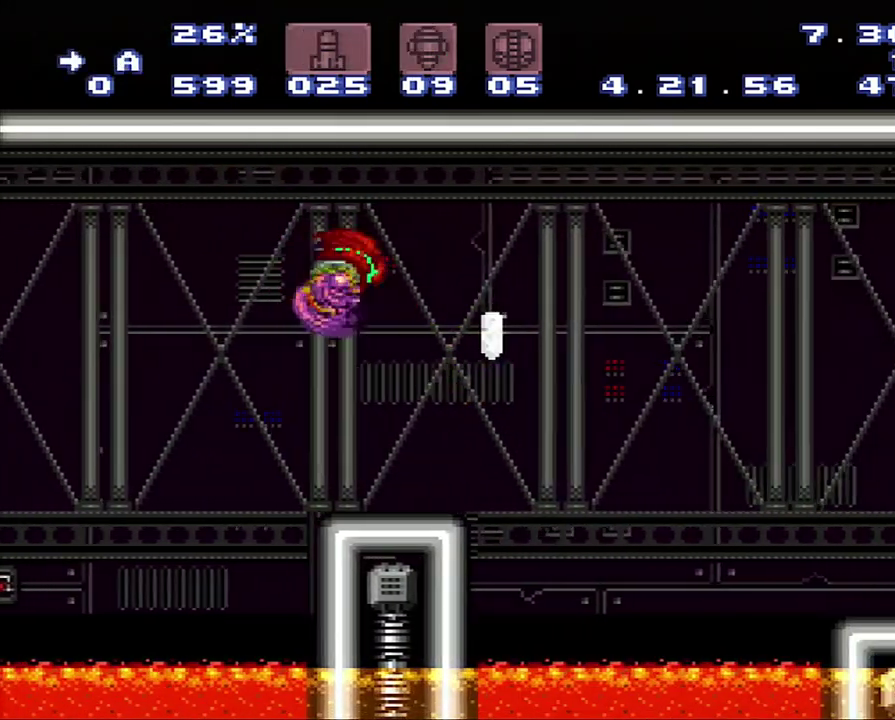
{"buttons": ["A", "DPAD_RIGHT"], "events": [[250, "B", "down"], [467, "B", "up"]]}
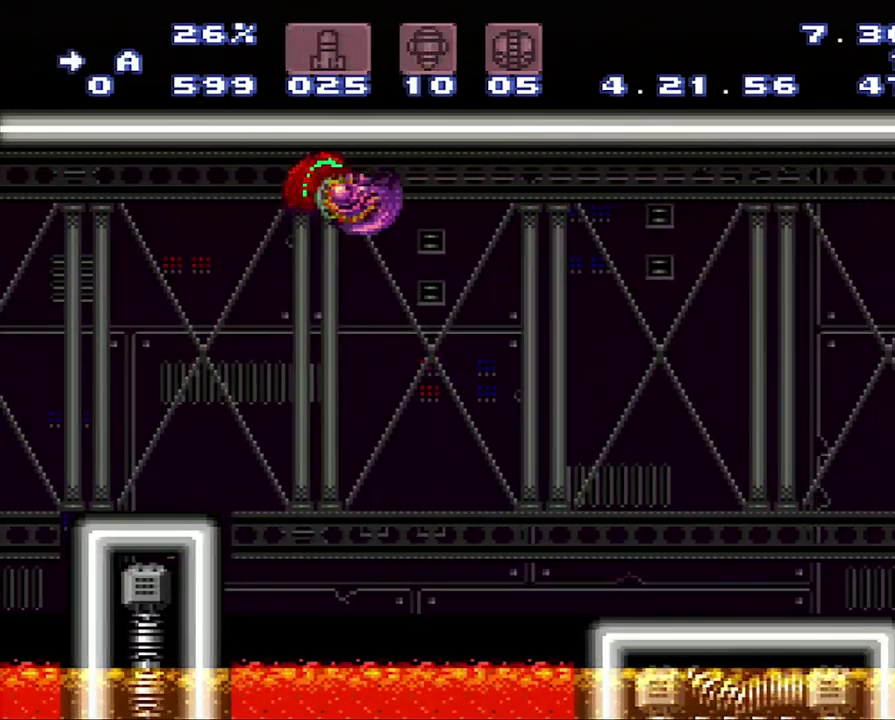
{"buttons": ["A", "DPAD_RIGHT"], "events": []}
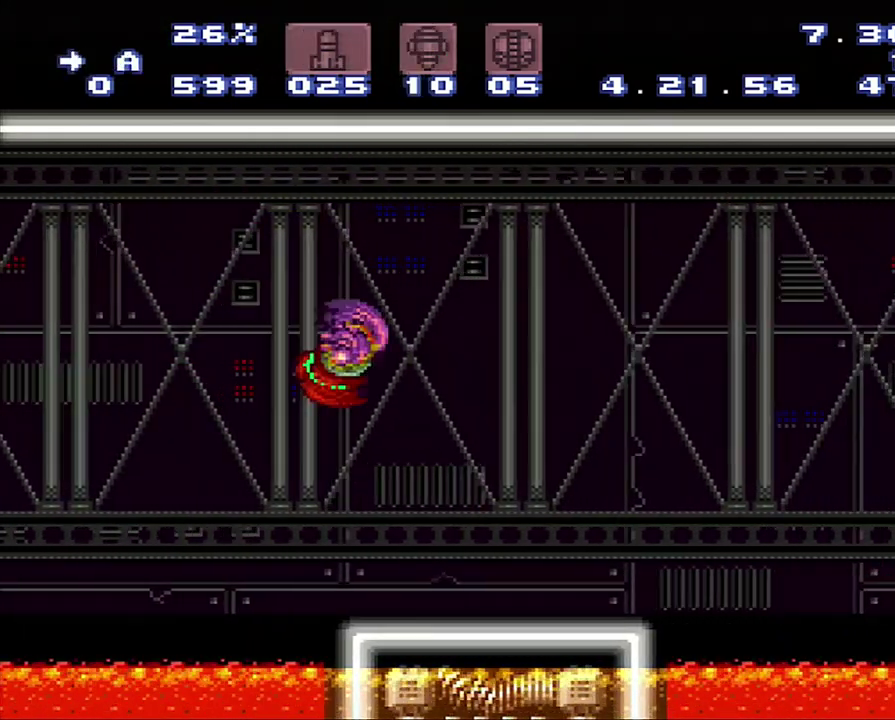
{"buttons": ["A", "DPAD_RIGHT"], "events": [[33, "Y", "down"], [267, "Y", "up"]]}
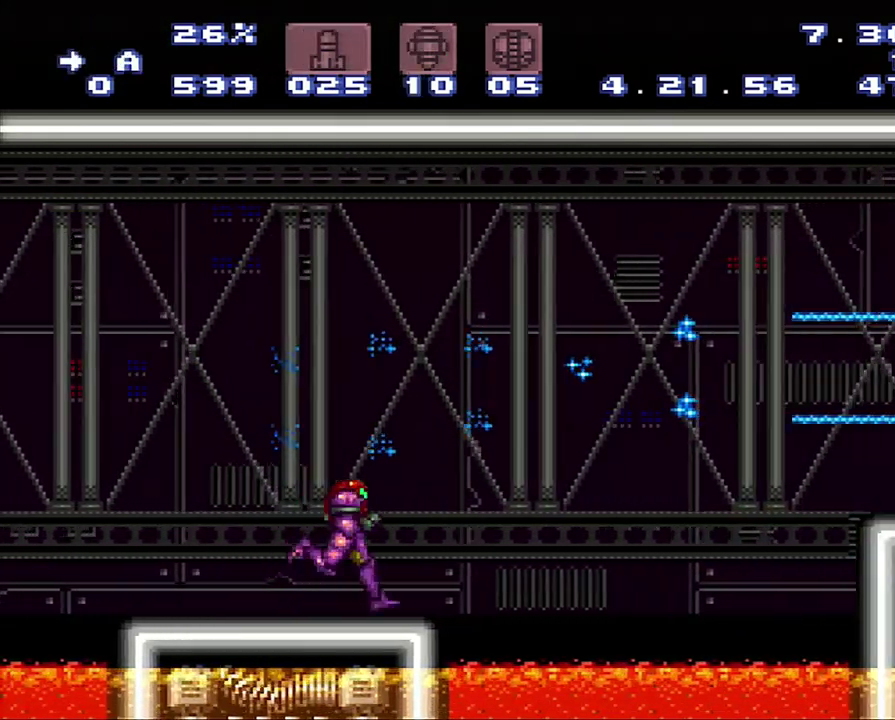
{"buttons": ["A", "B", "DPAD_RIGHT"], "events": [[67, "B", "down"]]}
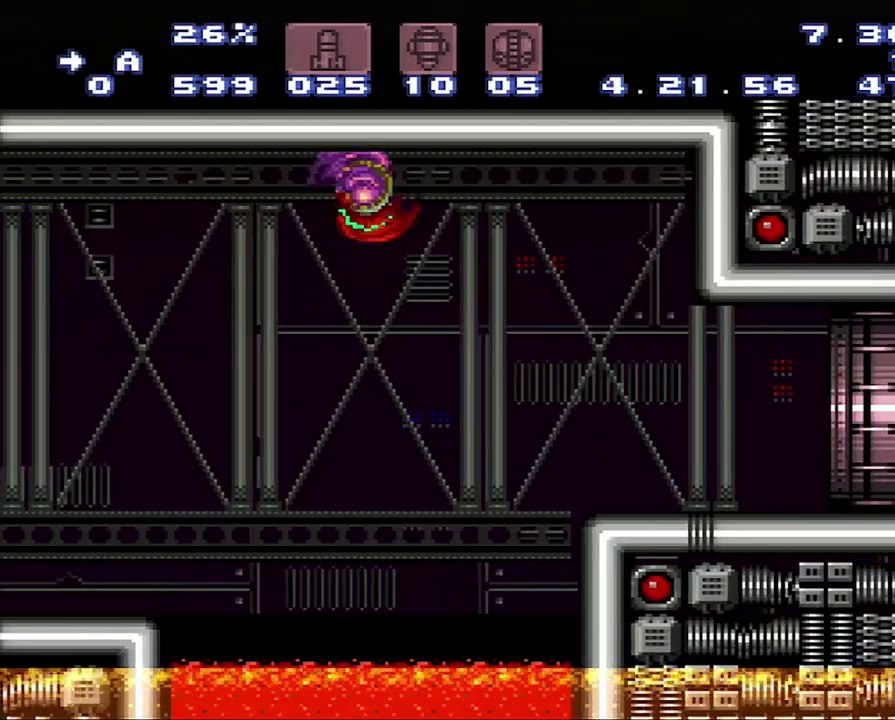
{"buttons": ["A", "DPAD_RIGHT"], "events": [[83, "B", "up"]]}
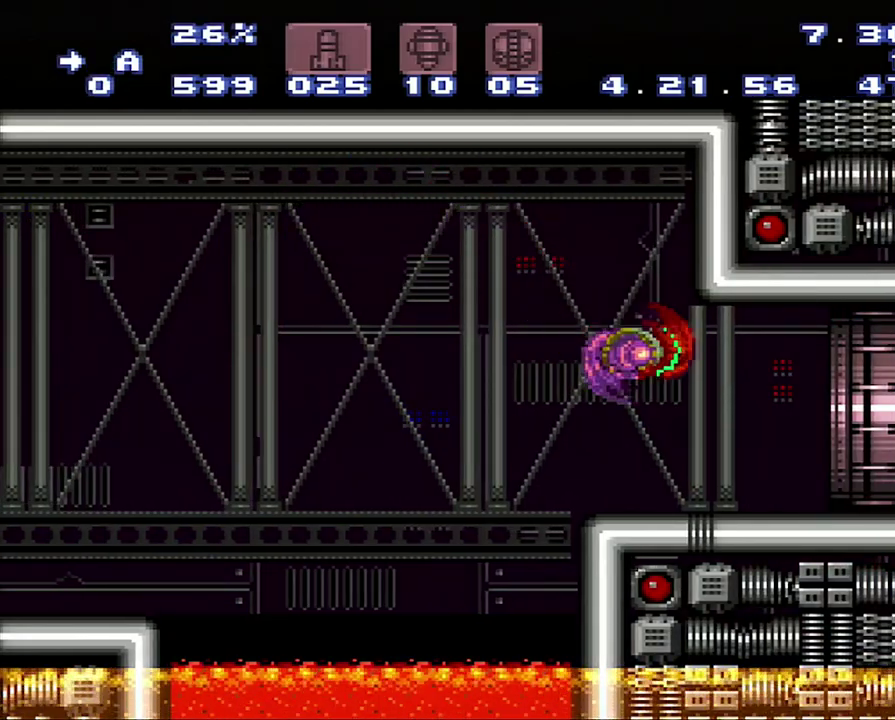
{"buttons": ["A"], "events": [[400, "DPAD_RIGHT", "up"]]}
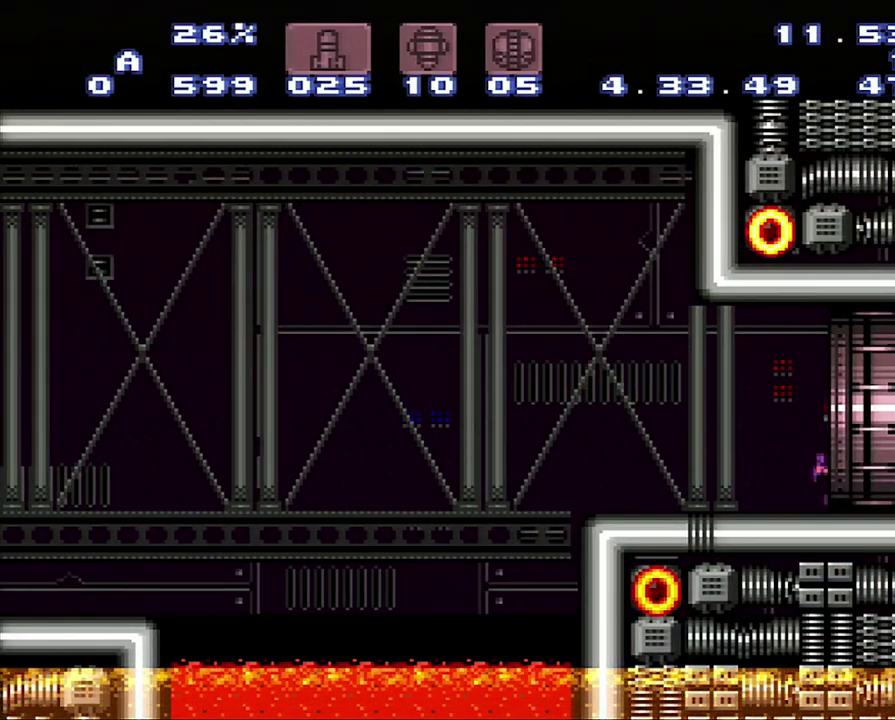
{"buttons": [], "events": [[167, "A", "up"]]}
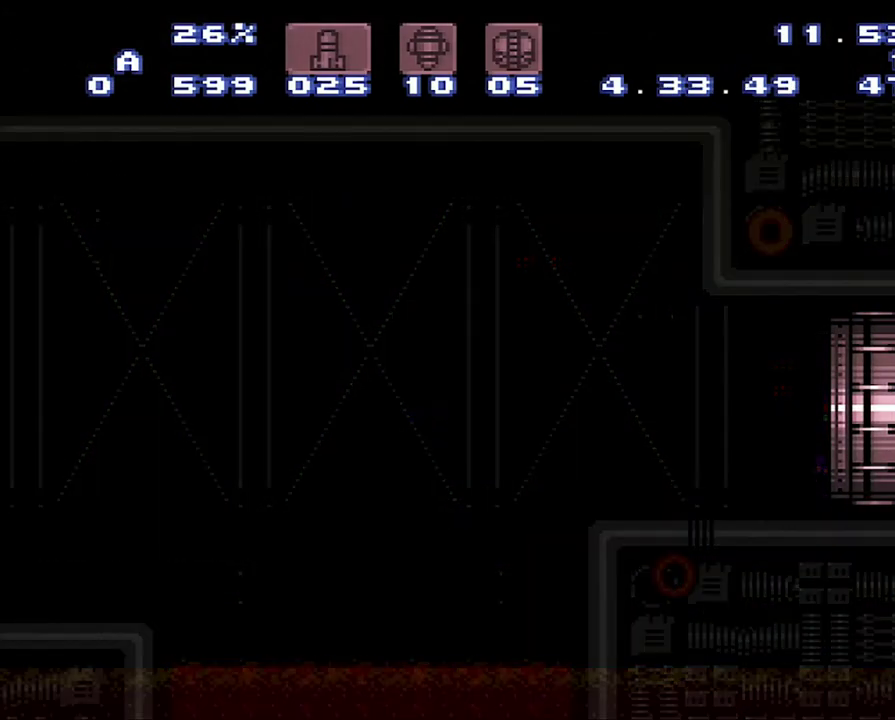
{"buttons": [], "events": []}
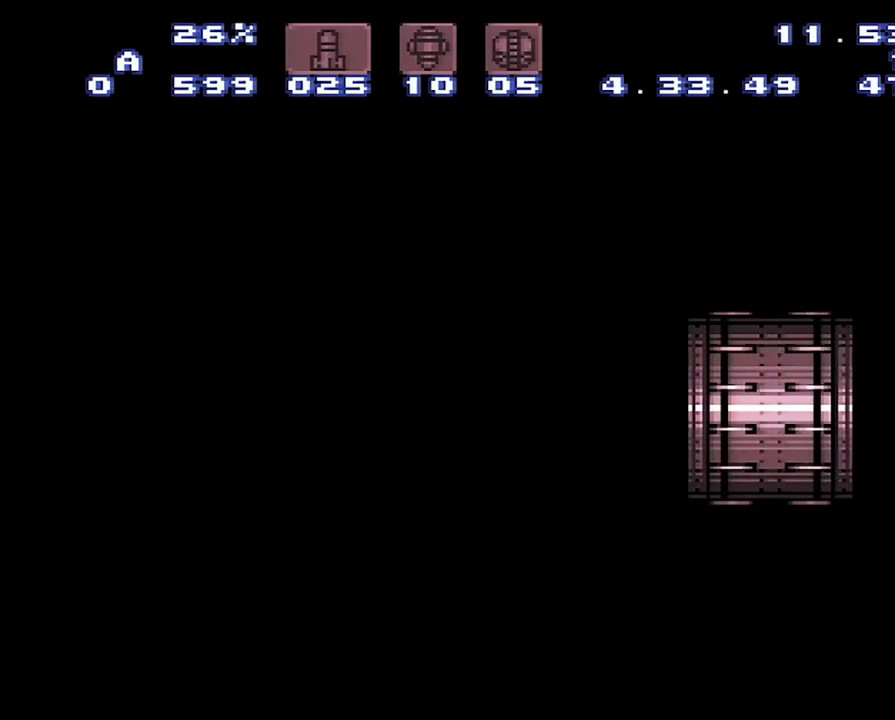
{"buttons": [], "events": []}
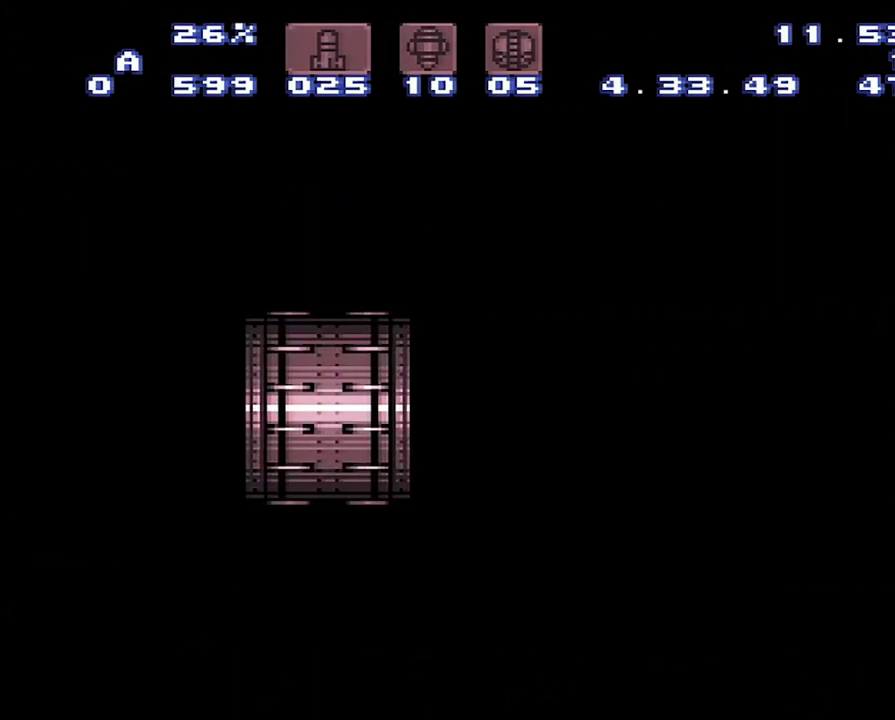
{"buttons": [], "events": []}
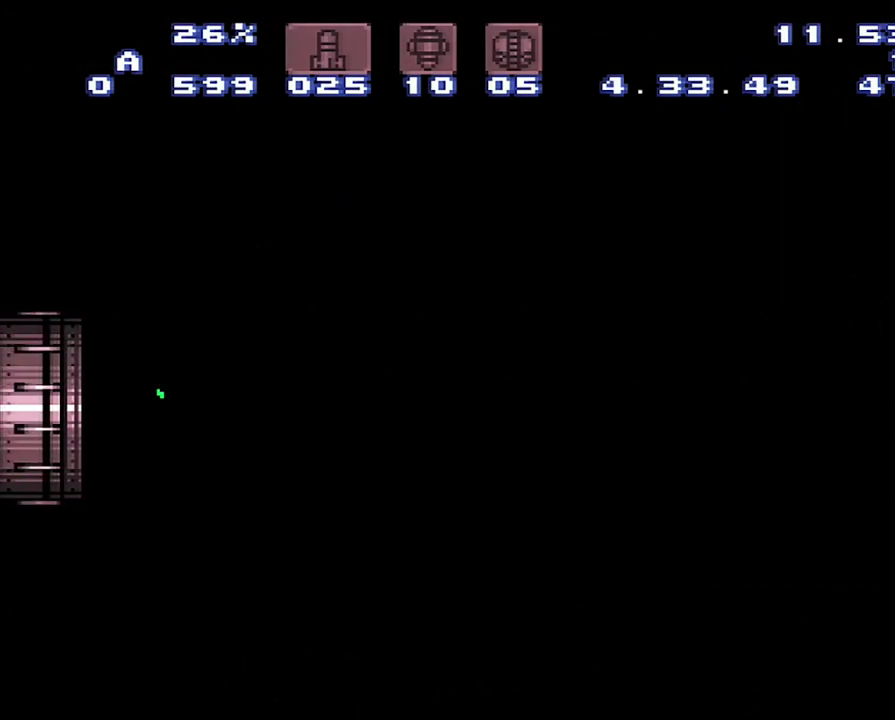
{"buttons": [], "events": []}
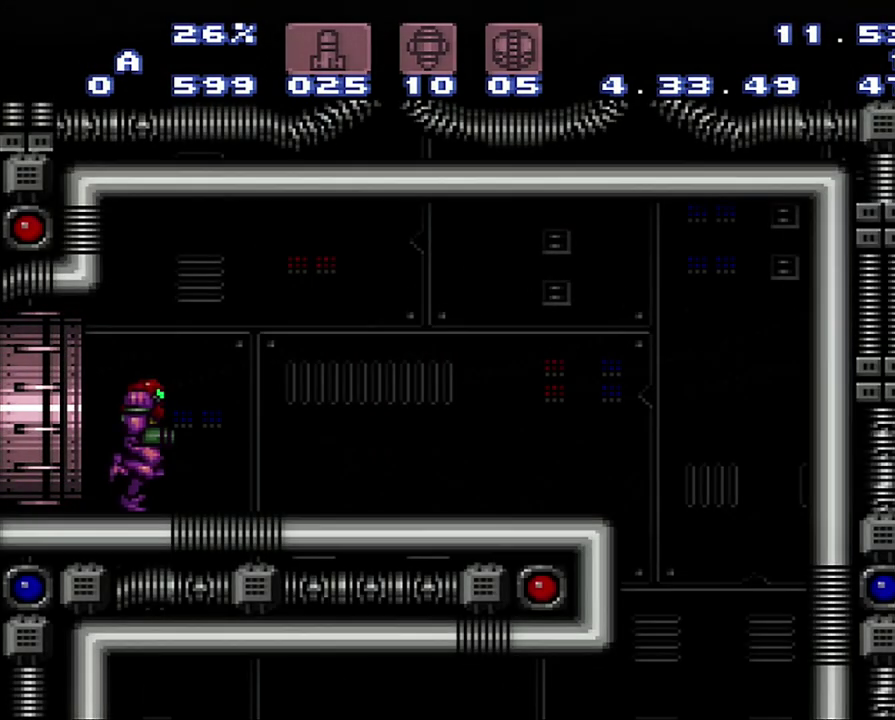
{"buttons": ["DPAD_RIGHT"], "events": [[167, "R1", "down"], [383, "R1", "up"], [483, "DPAD_RIGHT", "down"]]}
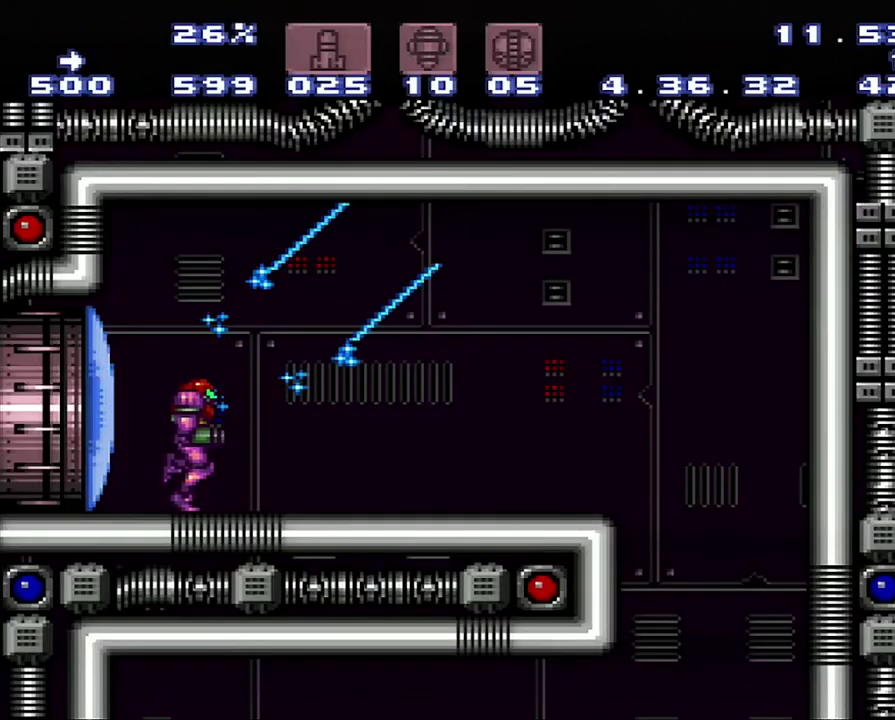
{"buttons": ["A", "DPAD_RIGHT"], "events": [[150, "A", "down"]]}
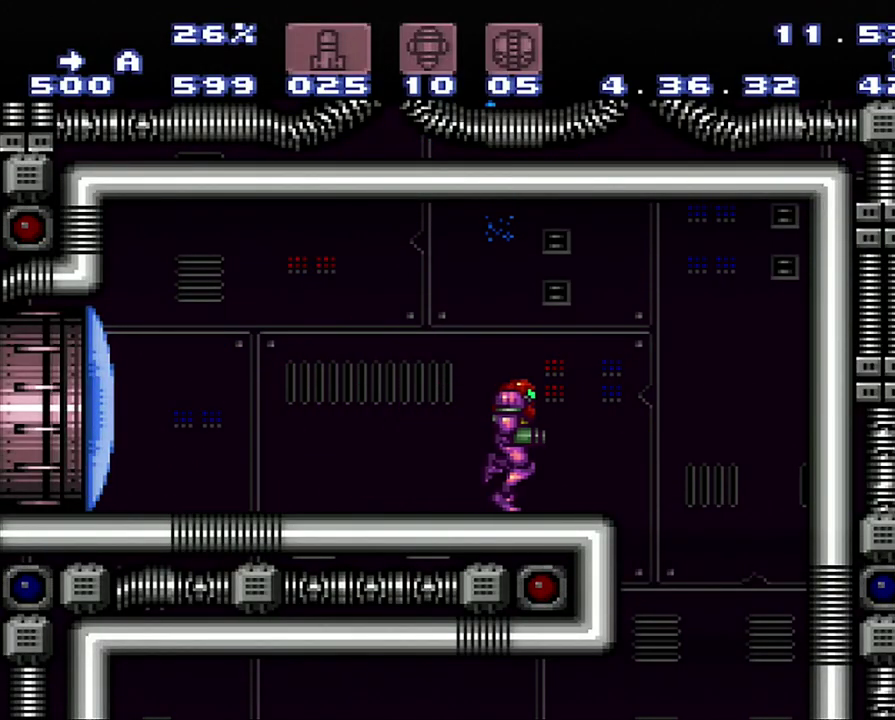
{"buttons": ["DPAD_LEFT"], "events": [[183, "A", "up"], [183, "DPAD_LEFT", "down"], [183, "DPAD_RIGHT", "up"]]}
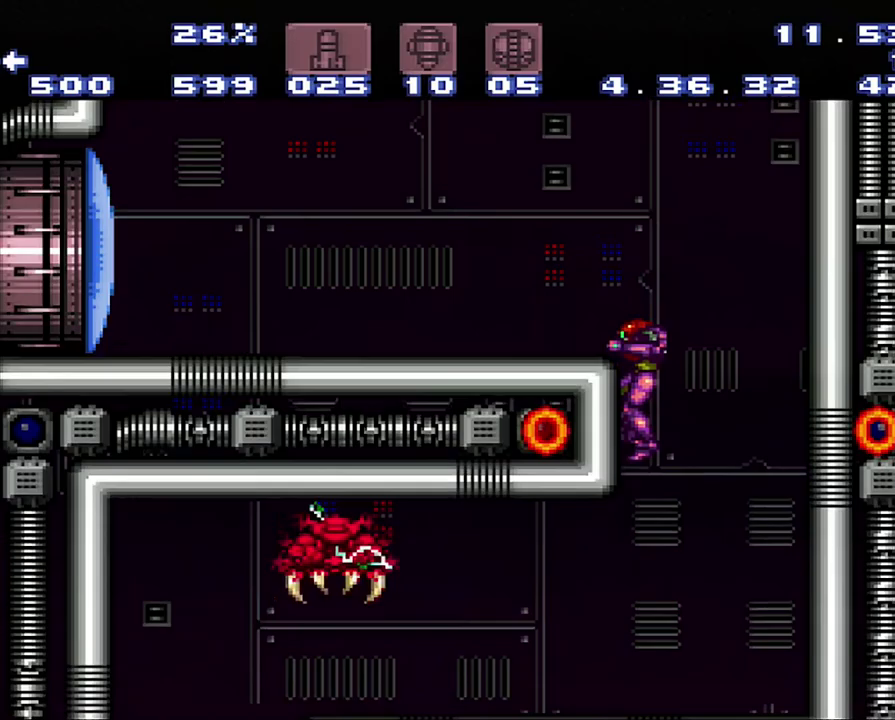
{"buttons": ["A", "DPAD_LEFT"], "events": [[333, "A", "down"]]}
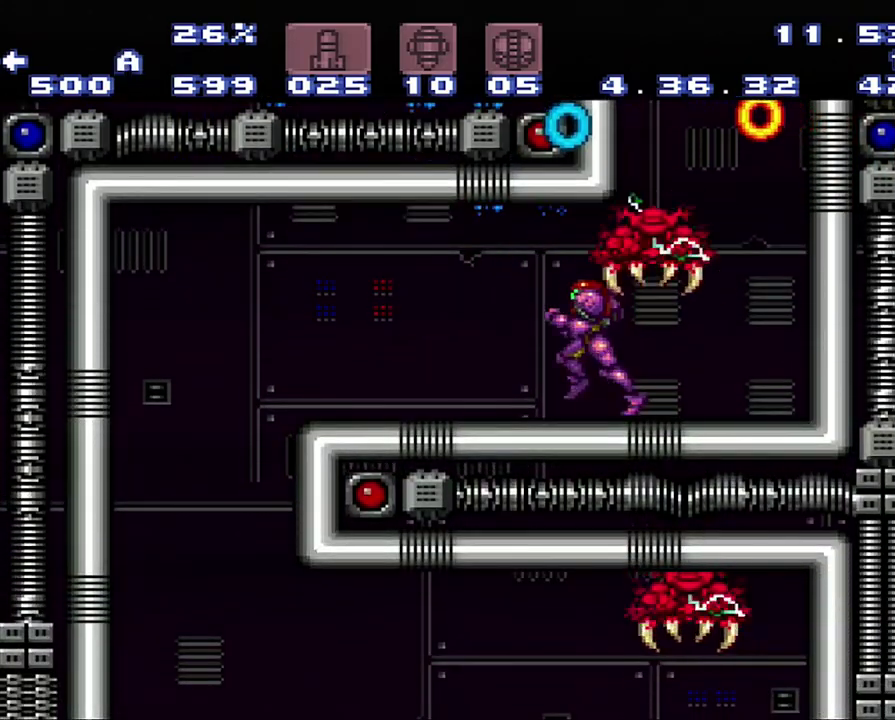
{"buttons": ["A", "DPAD_LEFT"], "events": []}
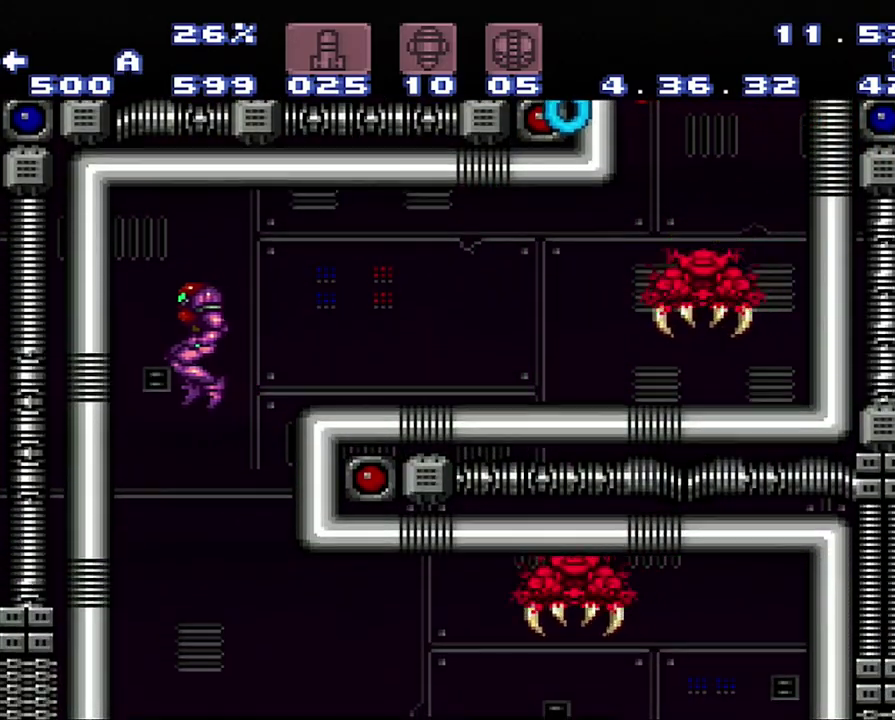
{"buttons": ["A"], "events": [[117, "DPAD_LEFT", "up"]]}
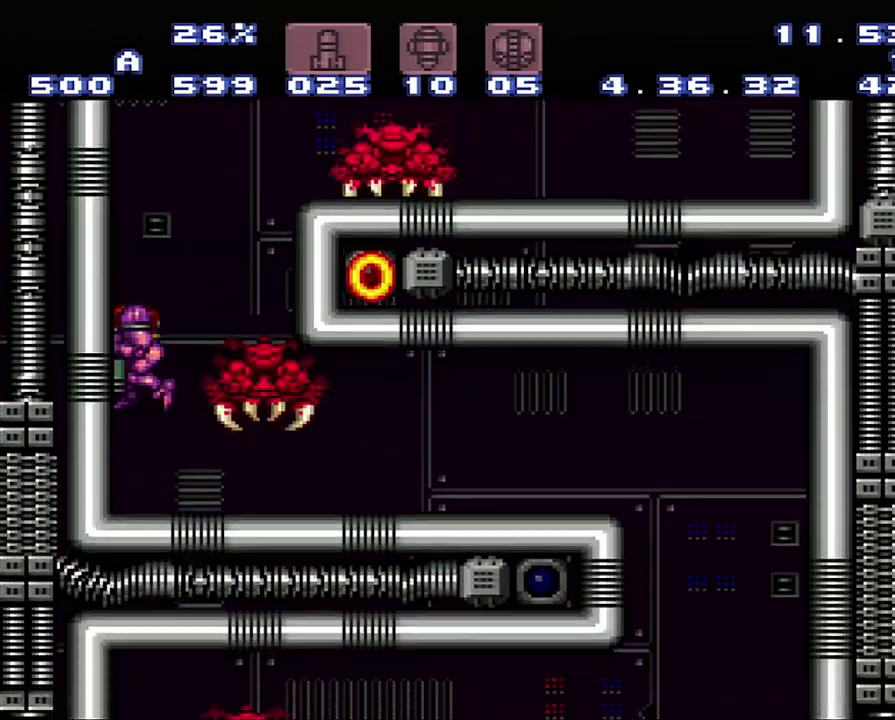
{"buttons": ["A", "DPAD_RIGHT"], "events": [[83, "DPAD_DOWN", "down"], [183, "DPAD_DOWN", "up"], [350, "DPAD_RIGHT", "down"]]}
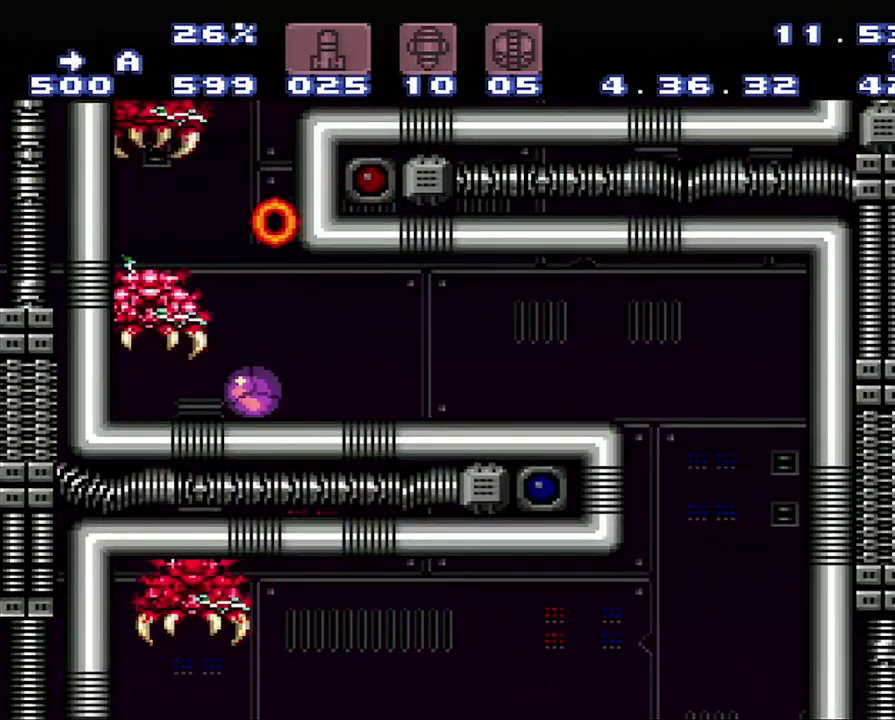
{"buttons": ["A", "DPAD_RIGHT"], "events": []}
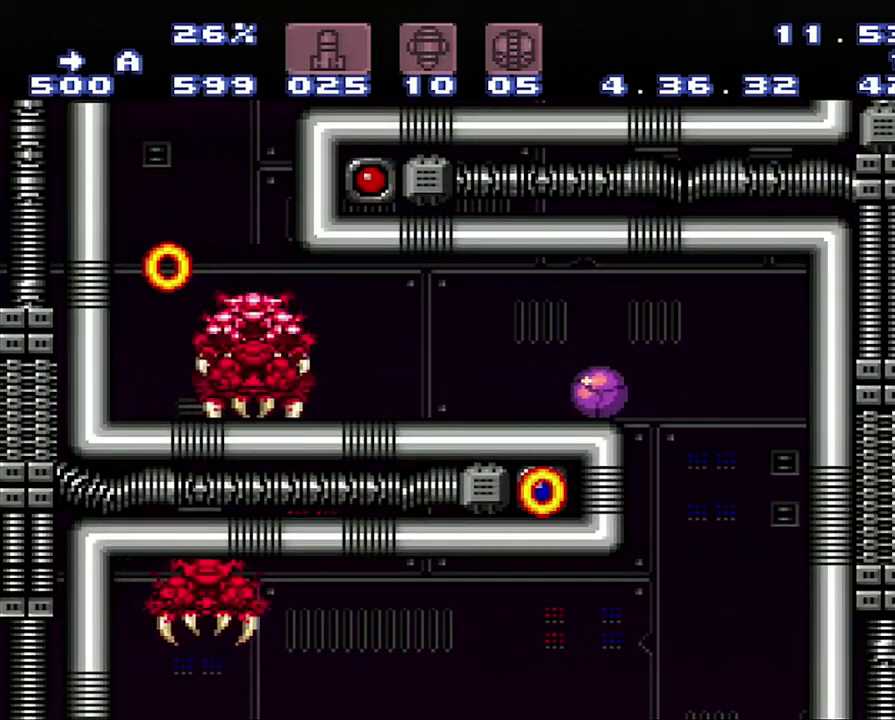
{"buttons": ["A"], "events": [[450, "DPAD_RIGHT", "up"]]}
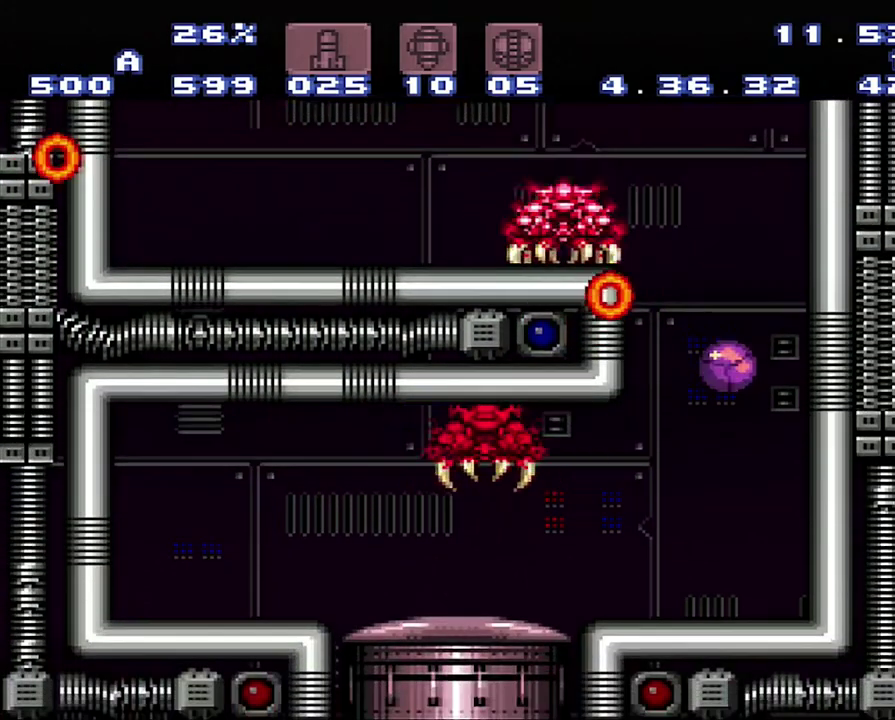
{"buttons": ["A", "DPAD_LEFT"], "events": [[283, "DPAD_LEFT", "down"]]}